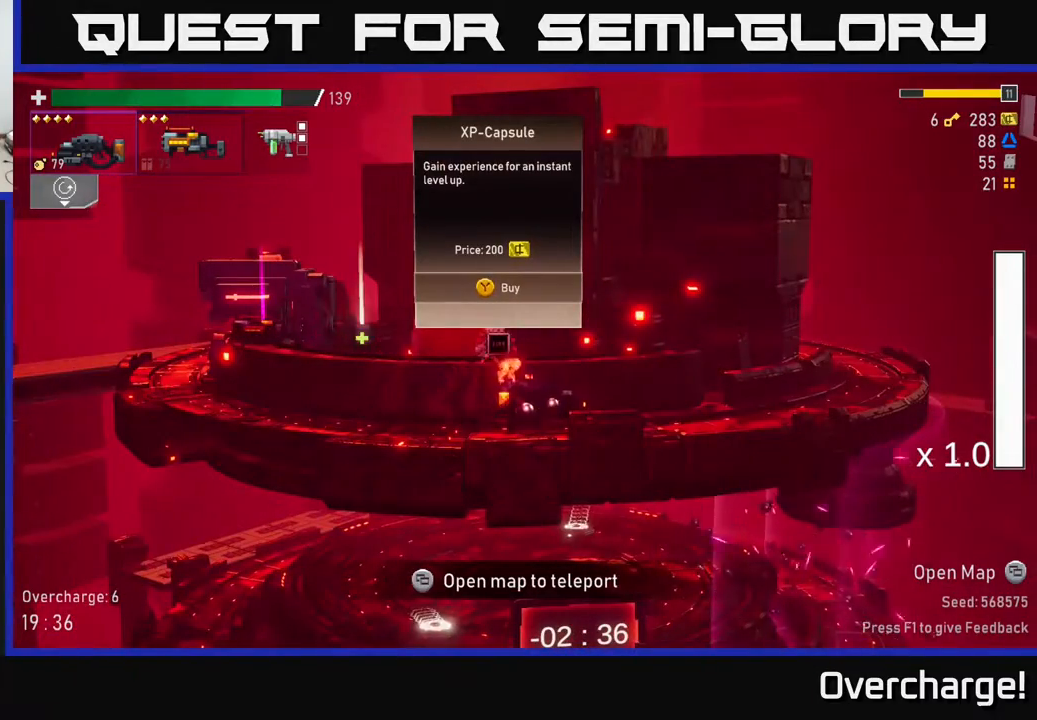
Gameplay with a controller (Xbox layout); each line is a JSON object with the inputs held at the frame after it. "events" lists button and stick changes between this image and that frame as [ms after this image, input, new state], when the widget could be followed in between. Not read: right_stick.
{"buttons": [], "left_stick": "left", "events": [[450, "left_stick", "left"]]}
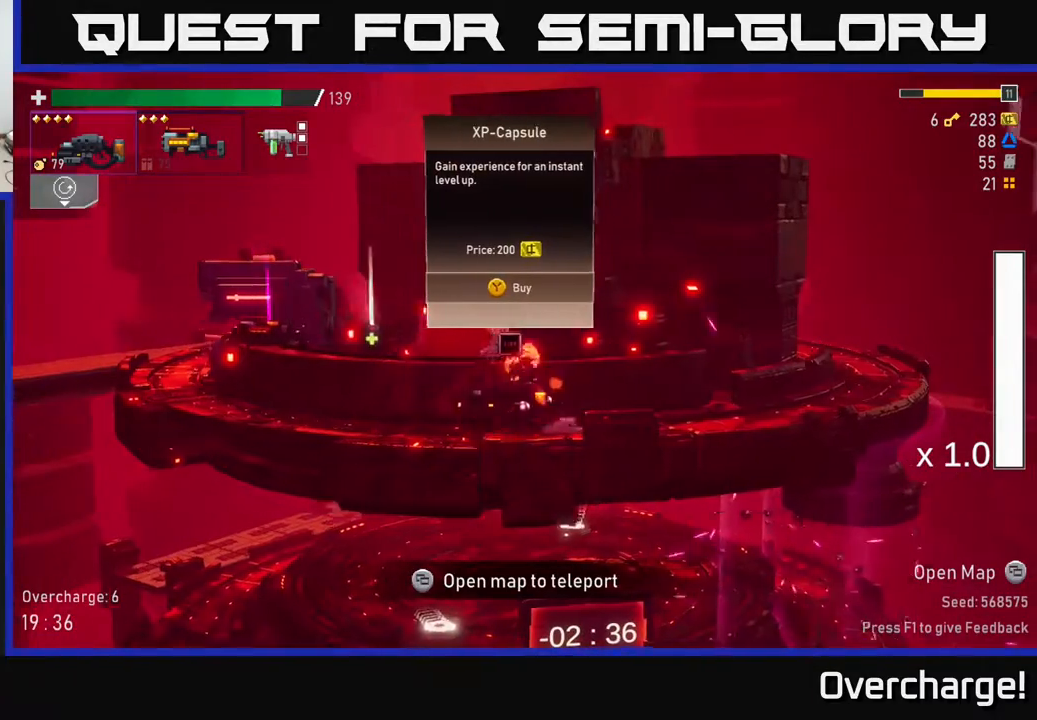
{"buttons": [], "left_stick": "left", "events": [[17, "A", "down"], [117, "X", "down"], [333, "X", "up"], [350, "A", "up"]]}
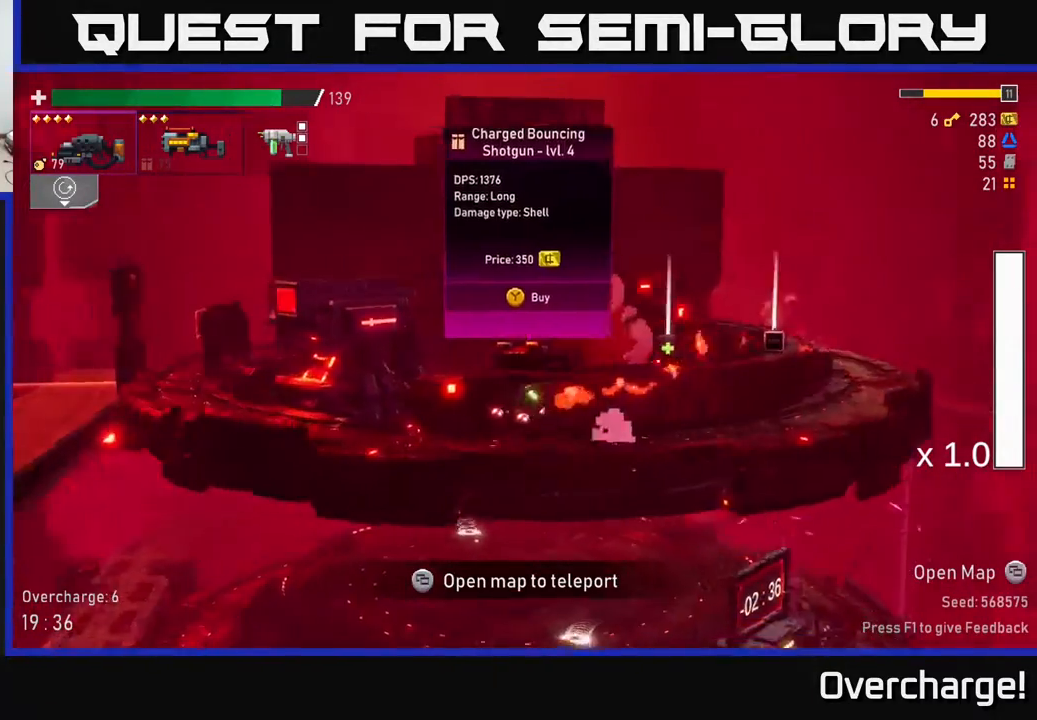
{"buttons": [], "left_stick": "left", "events": [[417, "X", "down"], [500, "X", "up"]]}
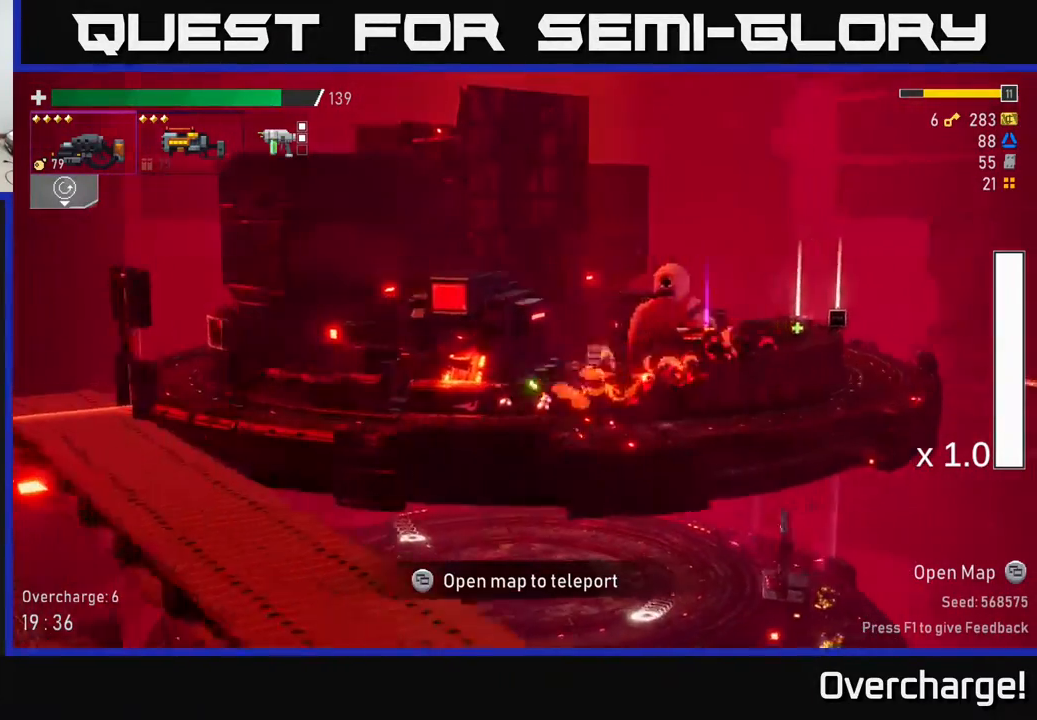
{"buttons": [], "left_stick": "center", "events": [[100, "left_stick", "right"], [150, "Y", "down"], [200, "Y", "up"], [200, "left_stick", "center"]]}
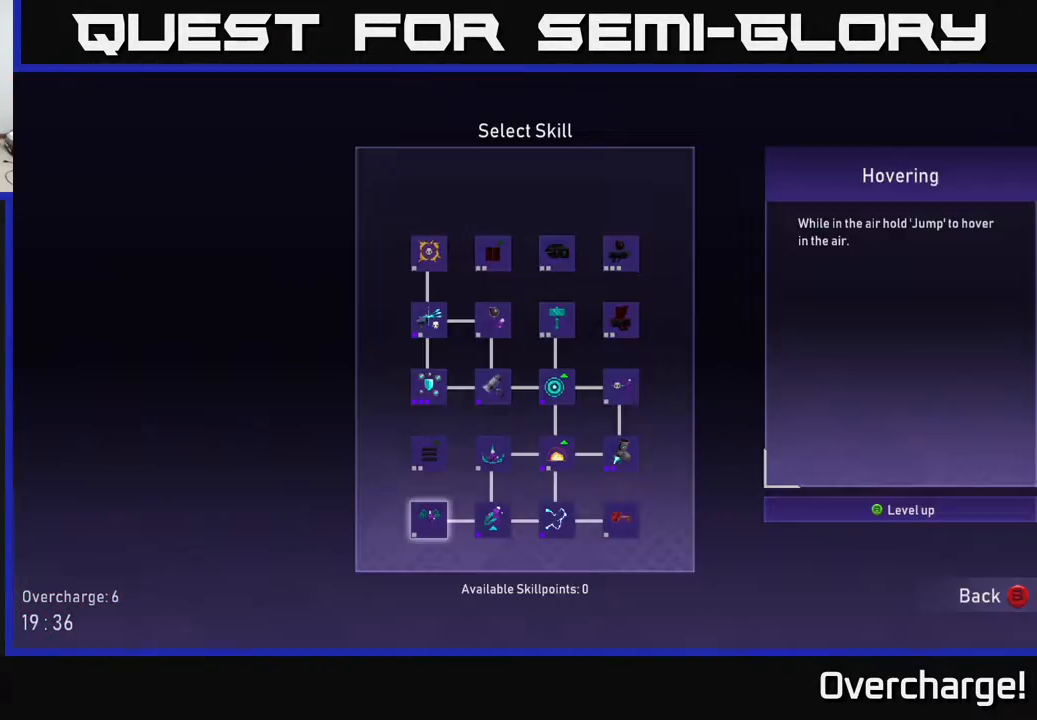
{"buttons": [], "left_stick": "left", "events": [[383, "B", "down"], [467, "left_stick", "left"], [483, "B", "up"]]}
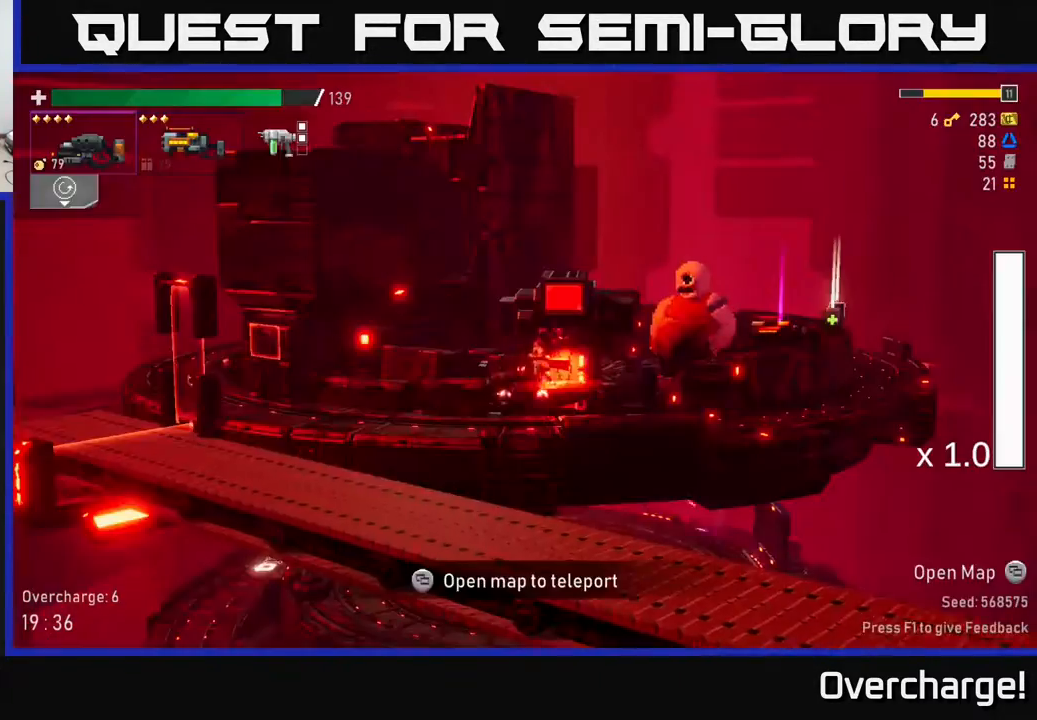
{"buttons": ["X"], "left_stick": "left", "events": [[467, "X", "down"]]}
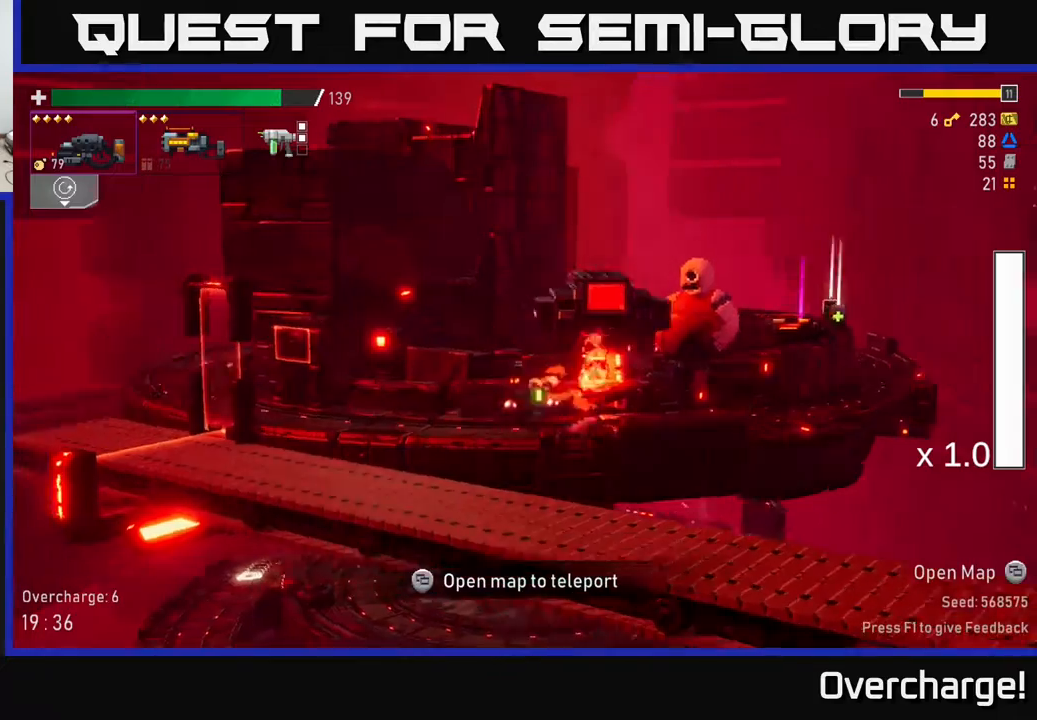
{"buttons": [], "left_stick": "center", "events": [[50, "X", "up"], [233, "X", "down"], [300, "X", "up"], [417, "left_stick", "center"], [433, "Y", "down"], [483, "Y", "up"]]}
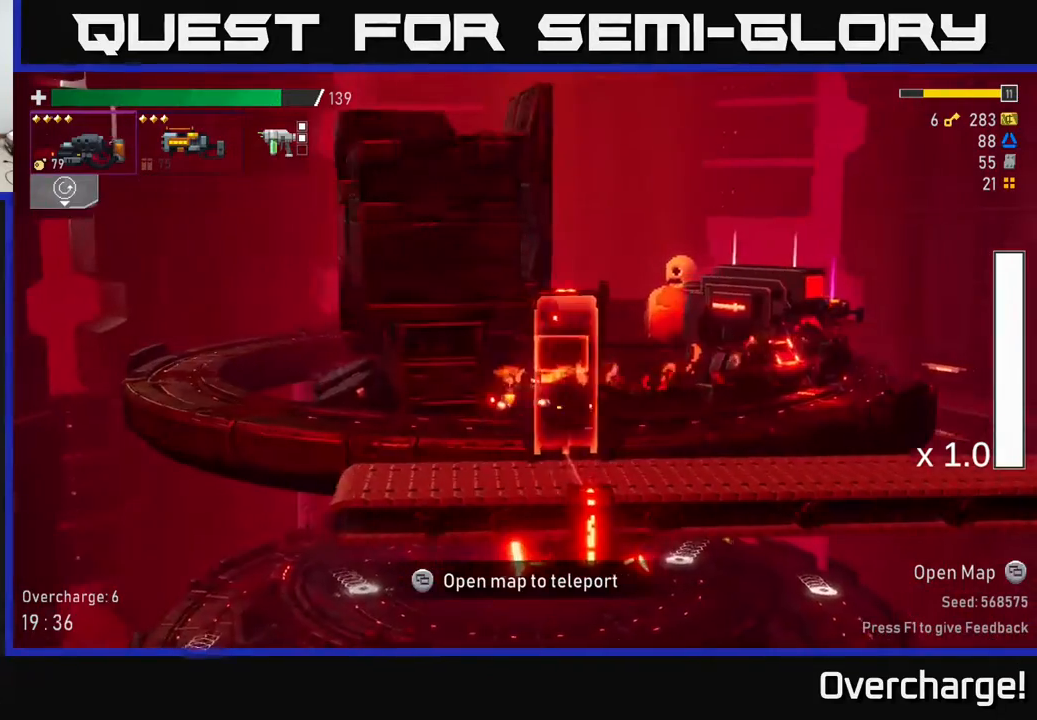
{"buttons": [], "left_stick": "center", "events": [[233, "left_stick", "right"], [417, "left_stick", "center"]]}
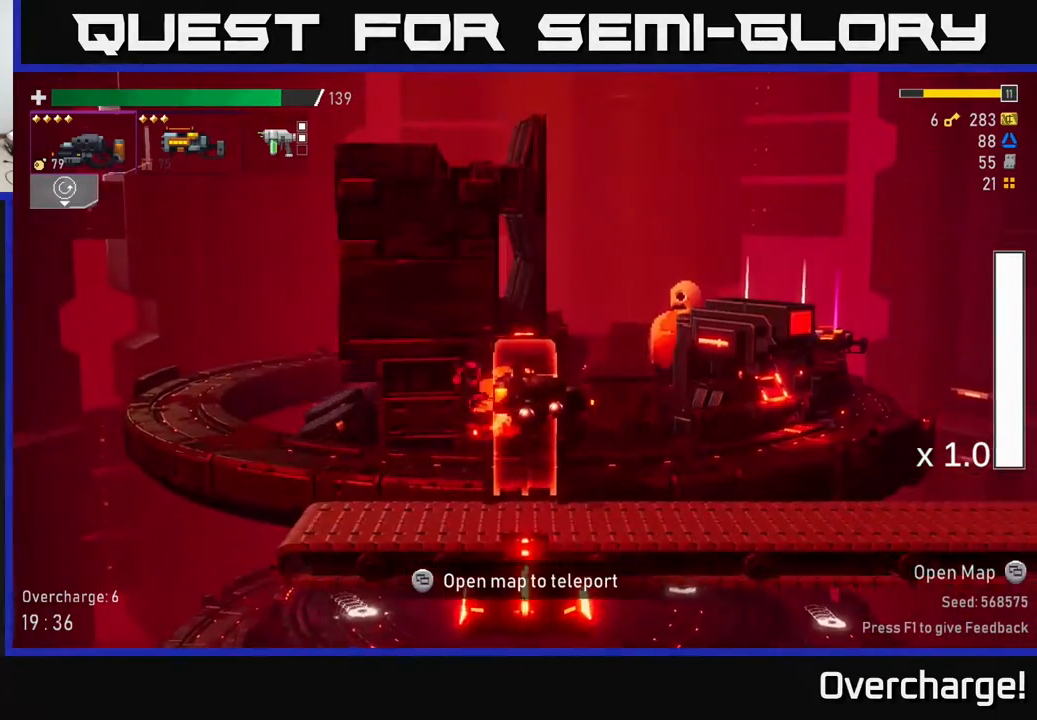
{"buttons": [], "left_stick": "right", "events": [[433, "left_stick", "right"]]}
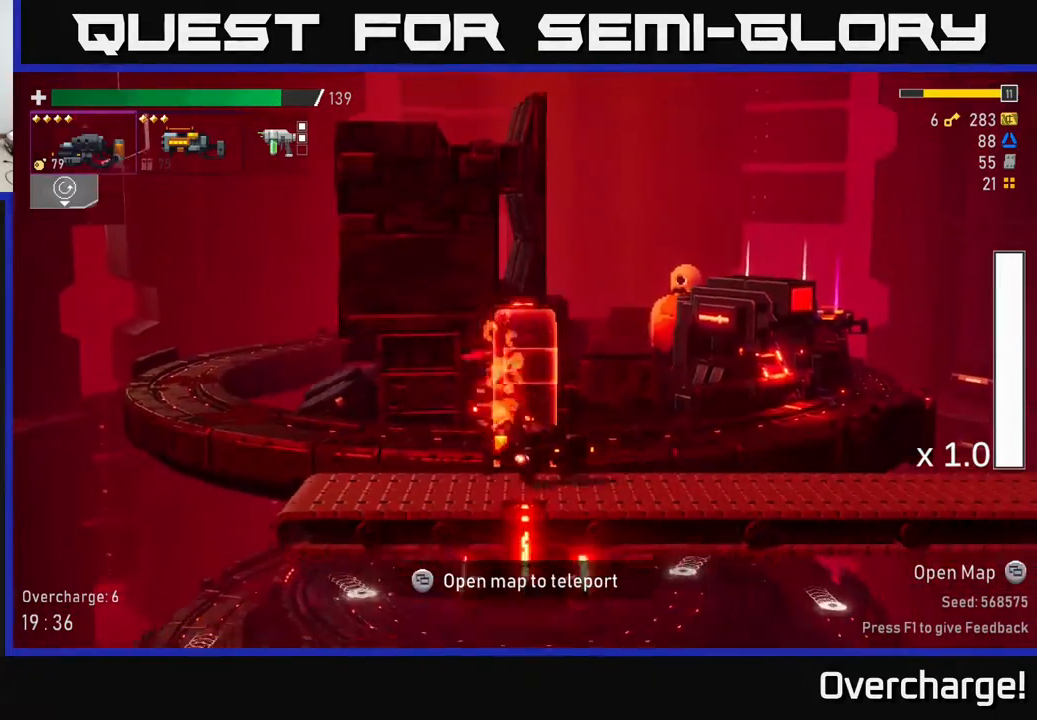
{"buttons": [], "left_stick": "right", "events": [[167, "left_stick", "center"], [433, "left_stick", "right"]]}
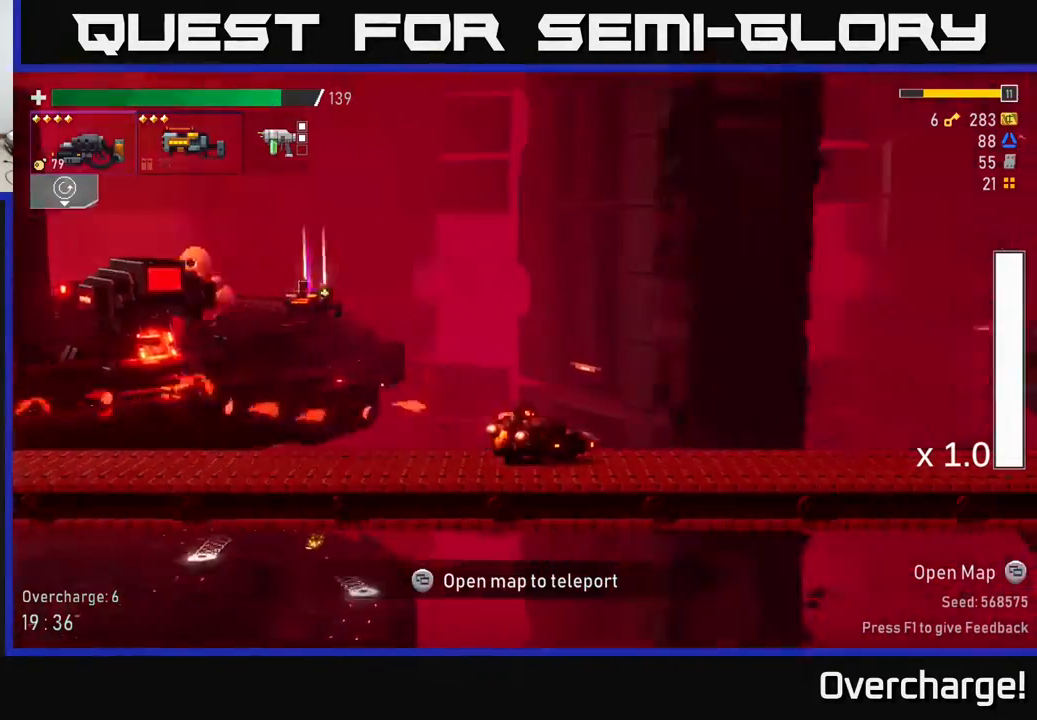
{"buttons": [], "left_stick": "right", "events": [[183, "left_stick", "center"], [333, "left_stick", "right"]]}
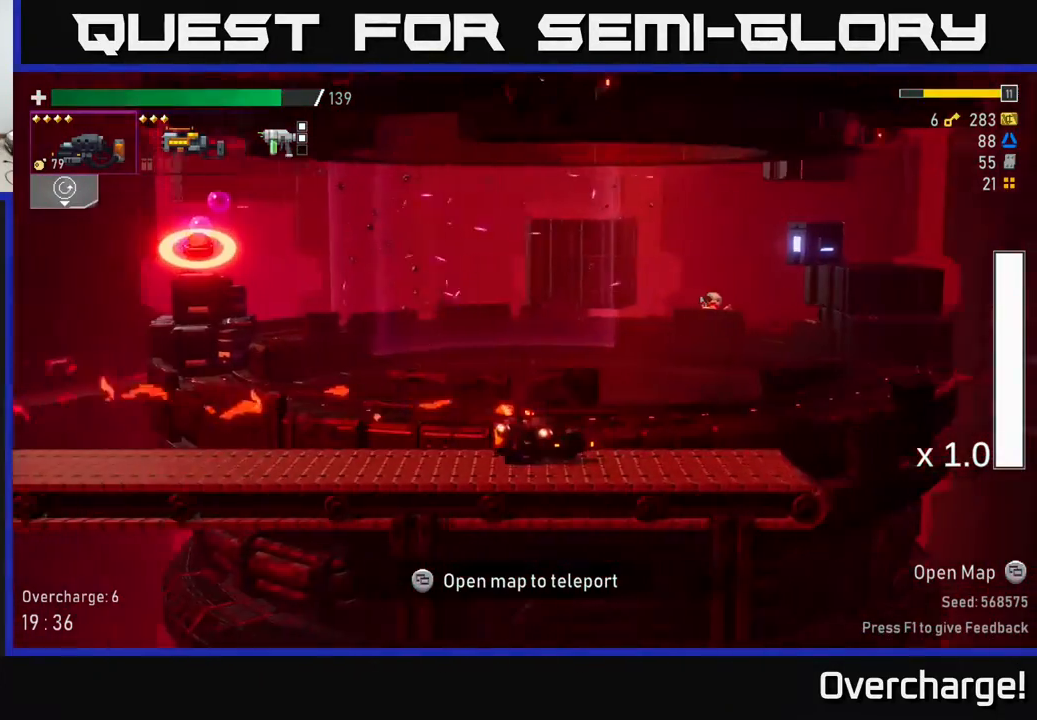
{"buttons": [], "left_stick": "left", "events": [[300, "left_stick", "center"], [350, "left_stick", "left"]]}
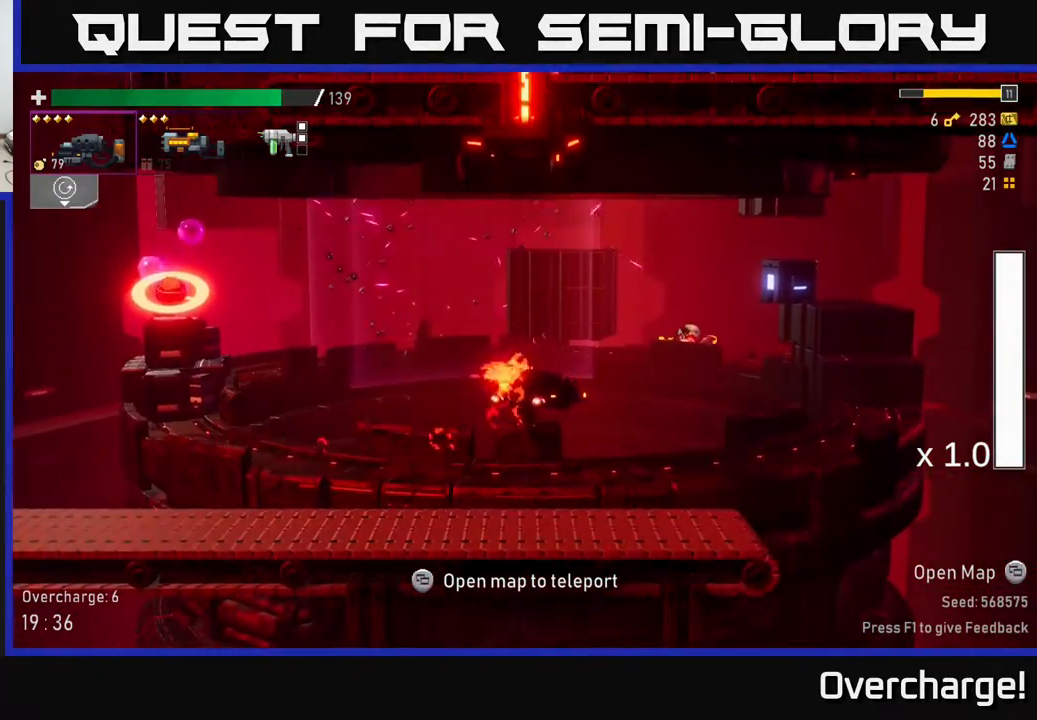
{"buttons": ["A", "R2"], "left_stick": "left", "events": [[317, "L2", "down"], [417, "A", "down"], [417, "R2", "down"], [450, "L2", "up"]]}
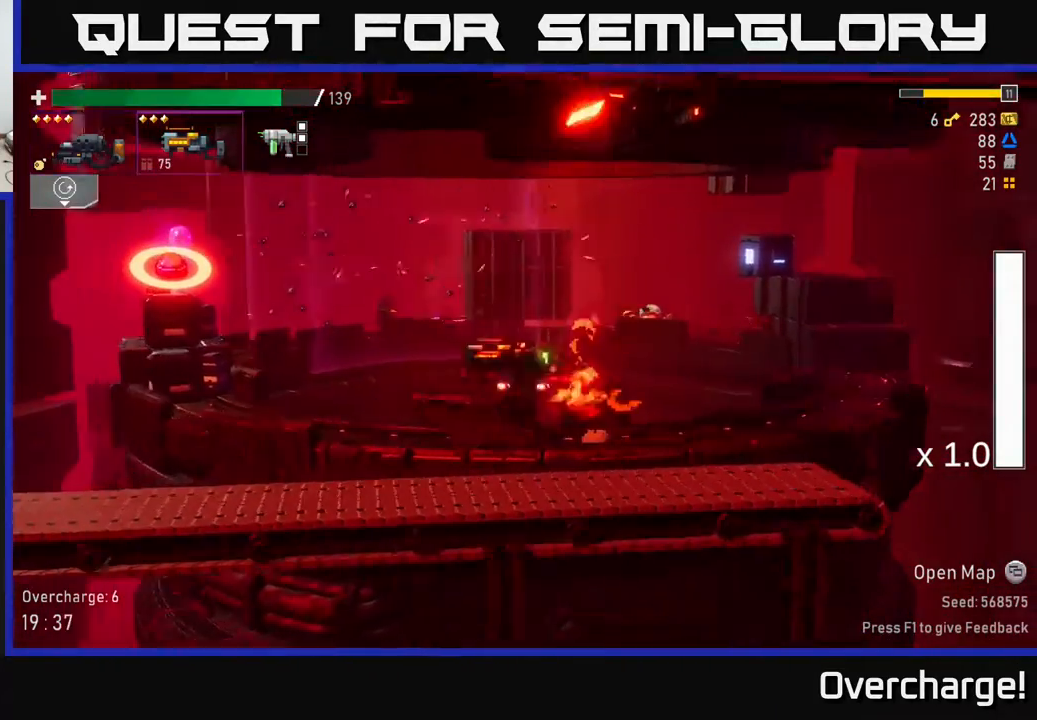
{"buttons": ["A", "R2"], "left_stick": "left", "events": [[117, "A", "up"], [483, "A", "down"]]}
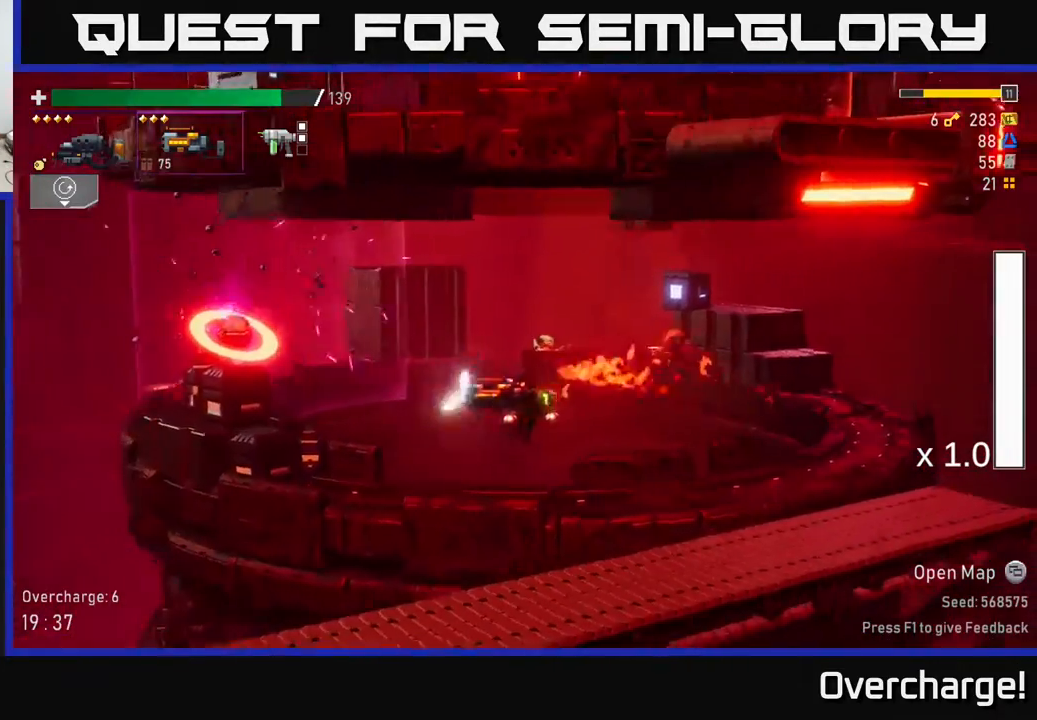
{"buttons": [], "left_stick": "right", "events": [[200, "A", "up"], [217, "R2", "up"], [383, "left_stick", "right"]]}
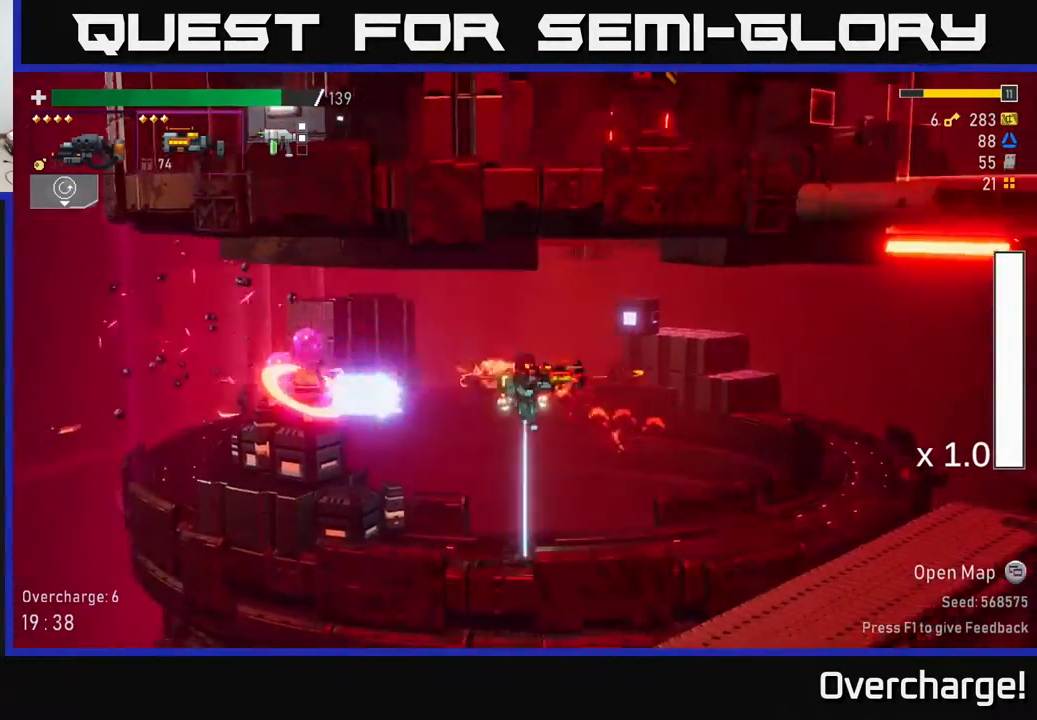
{"buttons": ["A", "R2"], "left_stick": "left", "events": [[167, "R2", "down"], [400, "left_stick", "left"], [500, "A", "down"]]}
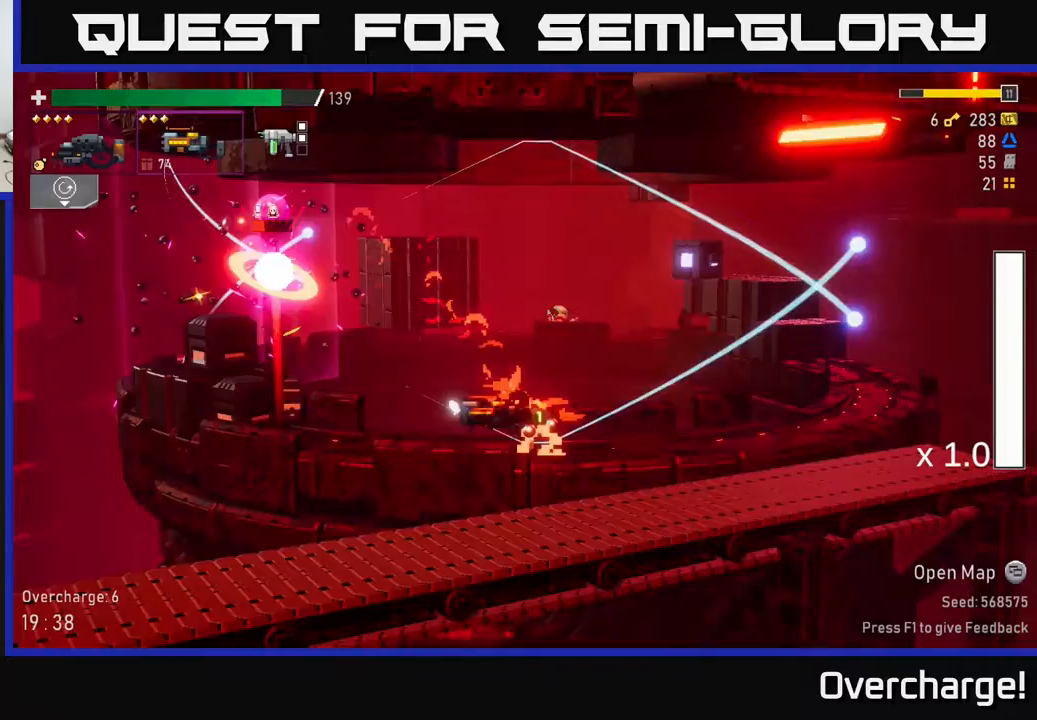
{"buttons": ["X"], "left_stick": "right", "events": [[217, "left_stick", "center"], [283, "A", "up"], [283, "R2", "up"], [400, "left_stick", "right"], [483, "X", "down"]]}
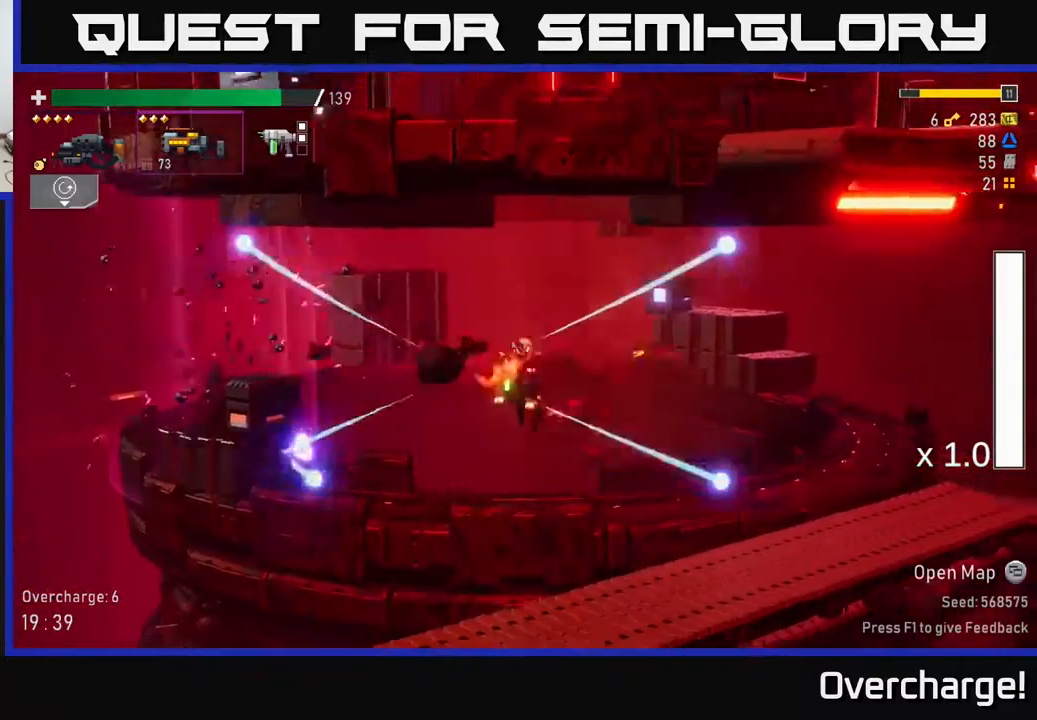
{"buttons": ["R2"], "left_stick": "right", "events": [[133, "X", "up"], [383, "R2", "down"]]}
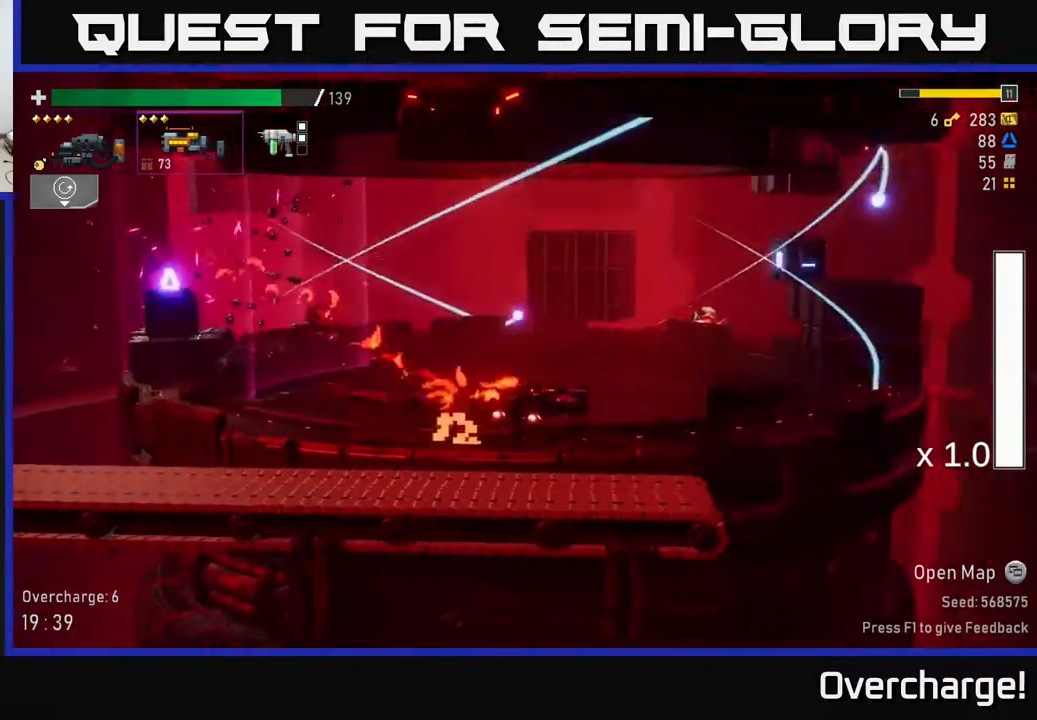
{"buttons": ["R2"], "left_stick": "right", "events": []}
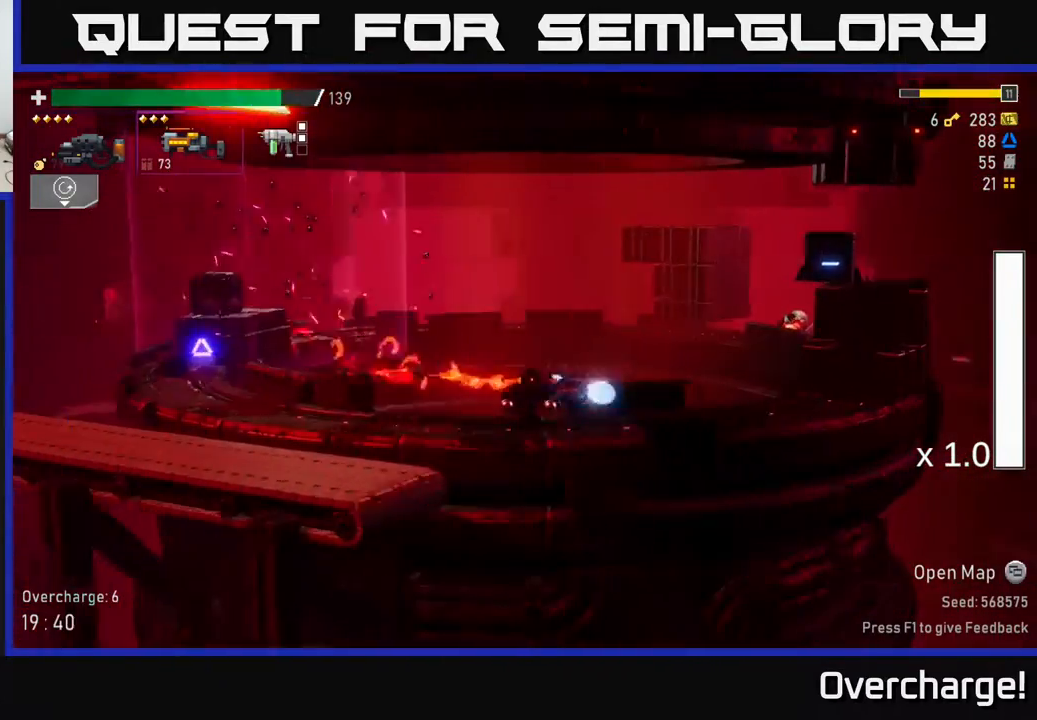
{"buttons": ["A", "R2"], "left_stick": "right", "events": [[100, "A", "down"], [283, "A", "up"], [400, "A", "down"]]}
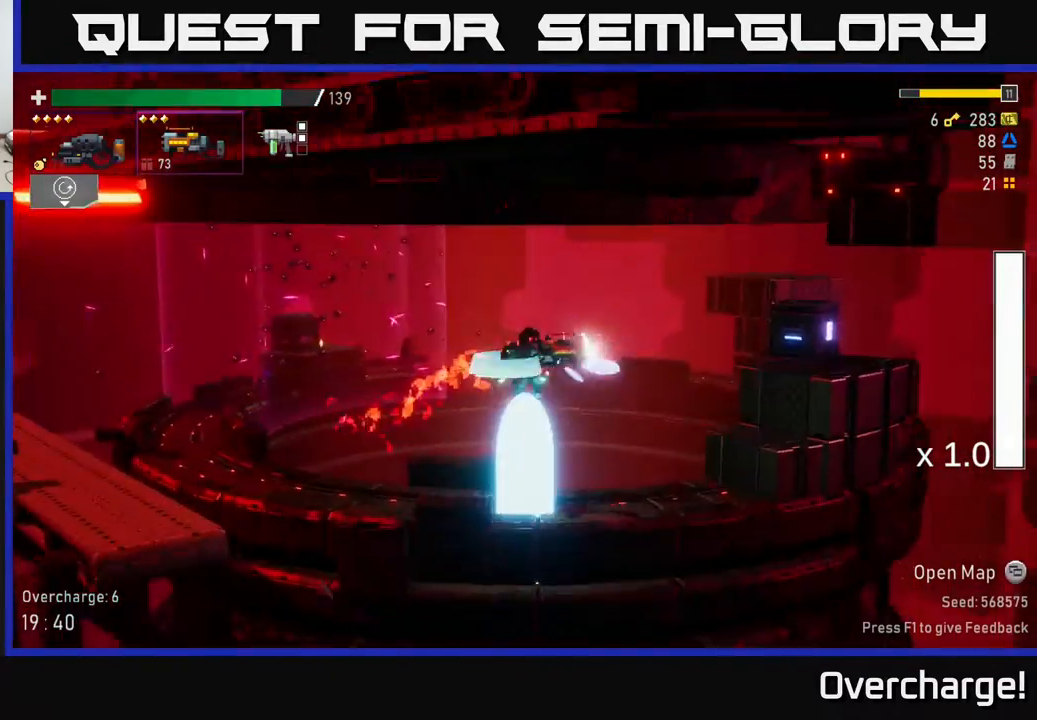
{"buttons": ["R2"], "left_stick": "right", "events": [[183, "X", "down"], [250, "A", "up"], [500, "X", "up"]]}
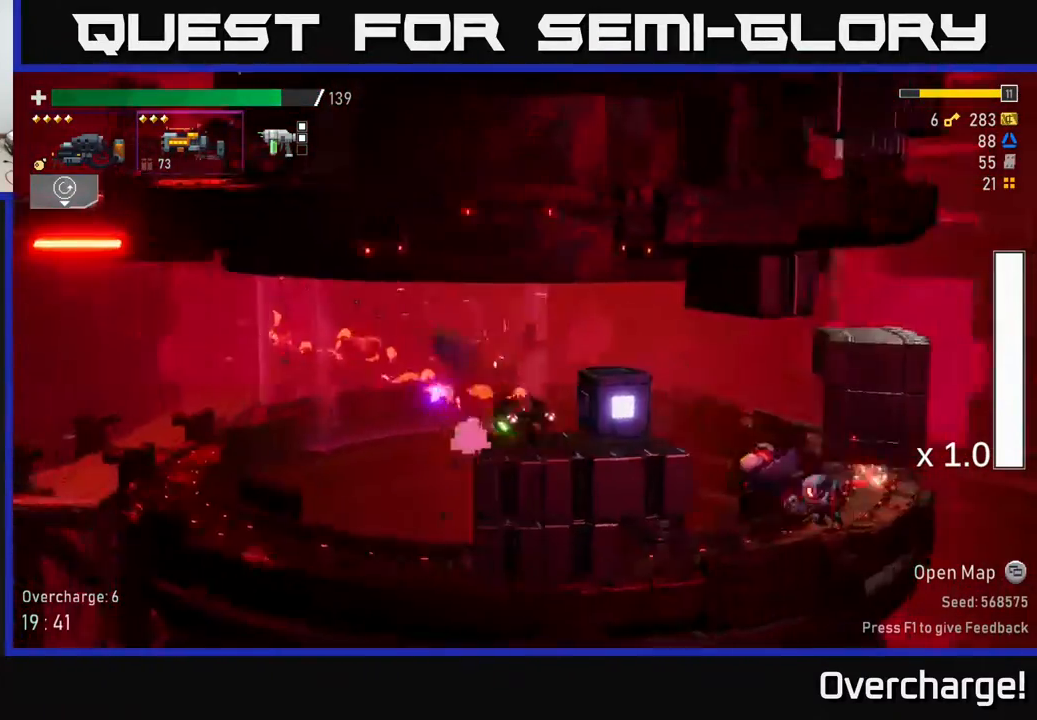
{"buttons": ["X", "R2"], "left_stick": "right", "events": [[450, "X", "down"]]}
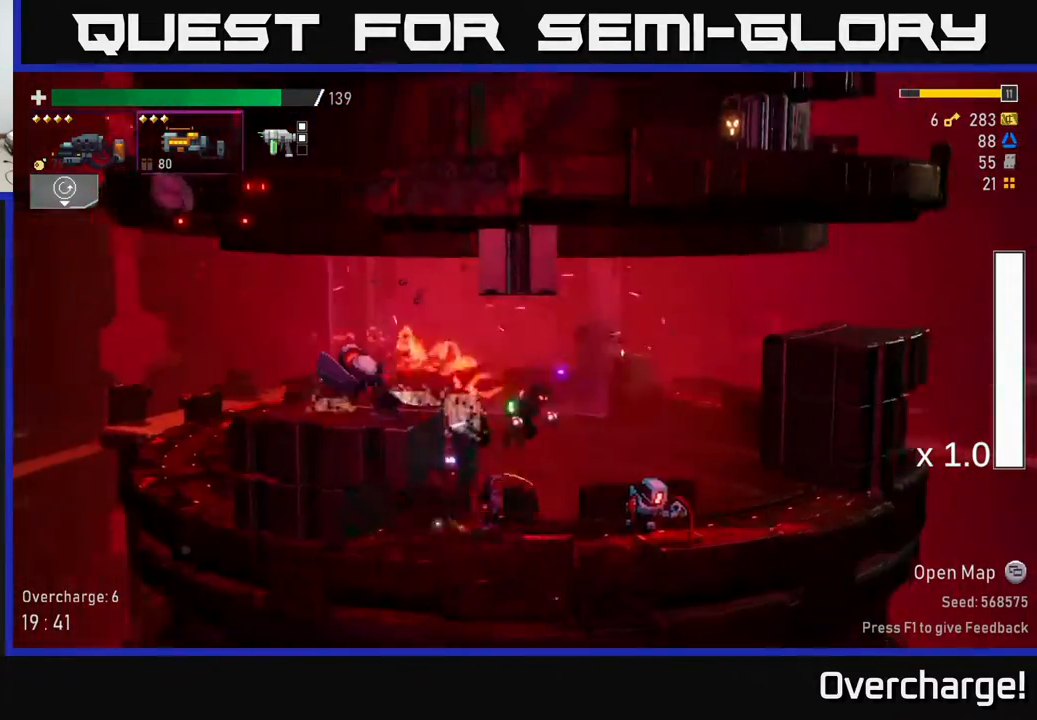
{"buttons": ["R2"], "left_stick": "left", "events": [[100, "X", "up"], [317, "left_stick", "up"], [367, "left_stick", "left"]]}
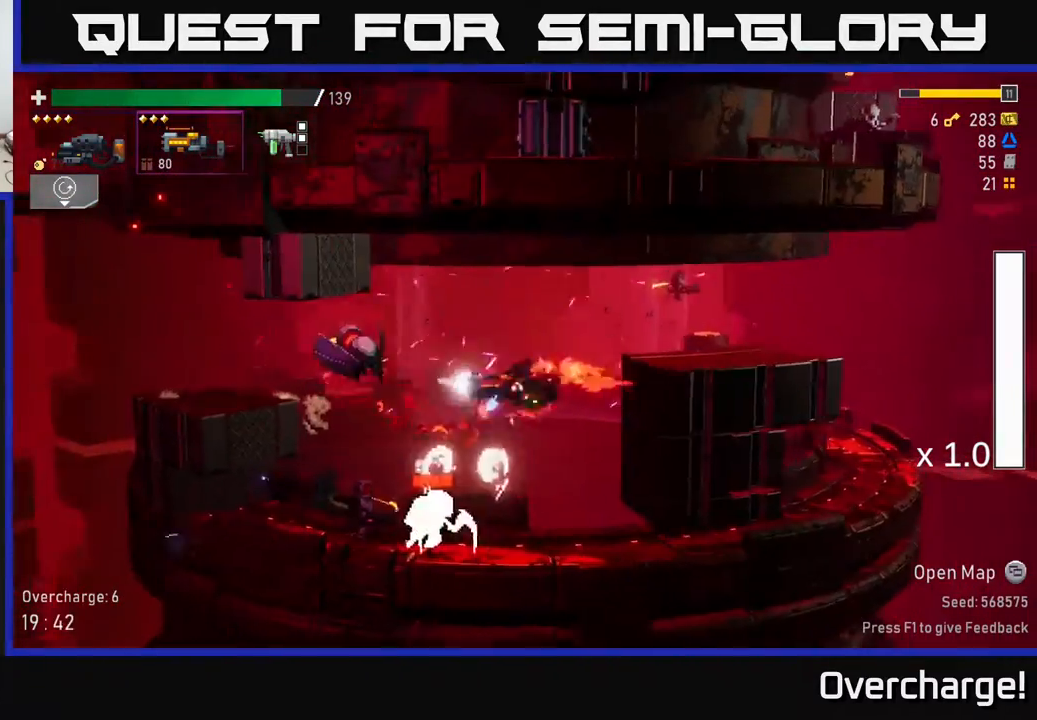
{"buttons": ["X", "R2"], "left_stick": "left", "events": [[33, "left_stick", "center"], [150, "R2", "up"], [367, "R2", "down"], [400, "X", "down"], [400, "left_stick", "left"]]}
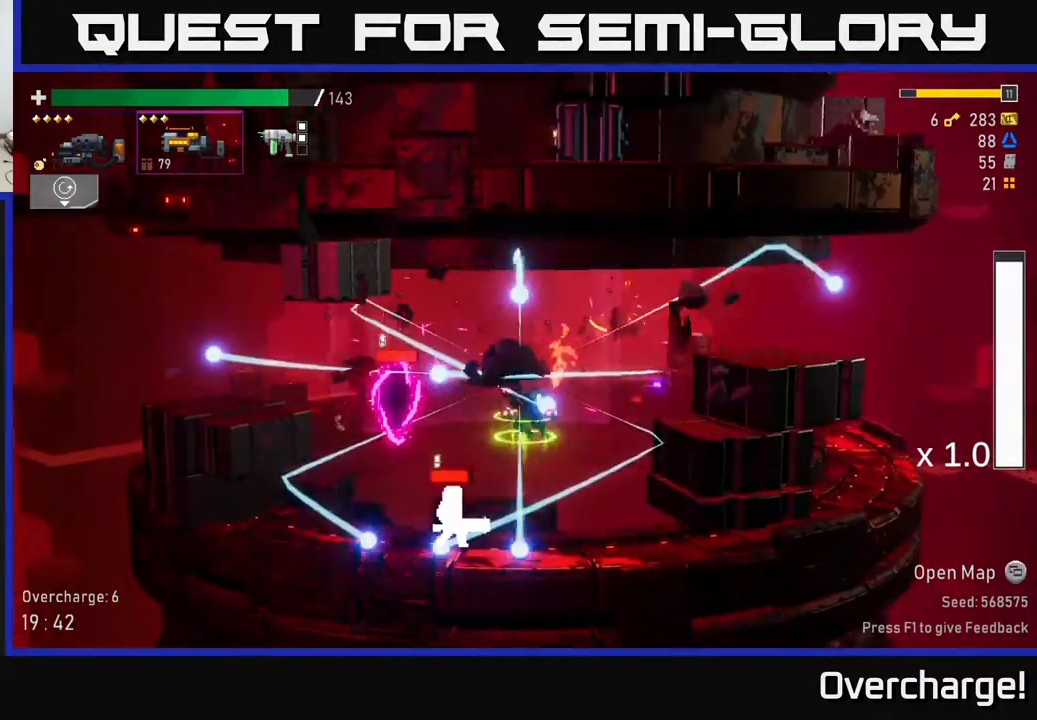
{"buttons": ["R2"], "left_stick": "left", "events": [[83, "A", "down"], [100, "X", "up"], [183, "A", "up"], [283, "left_stick", "center"], [333, "left_stick", "right"], [483, "left_stick", "left"]]}
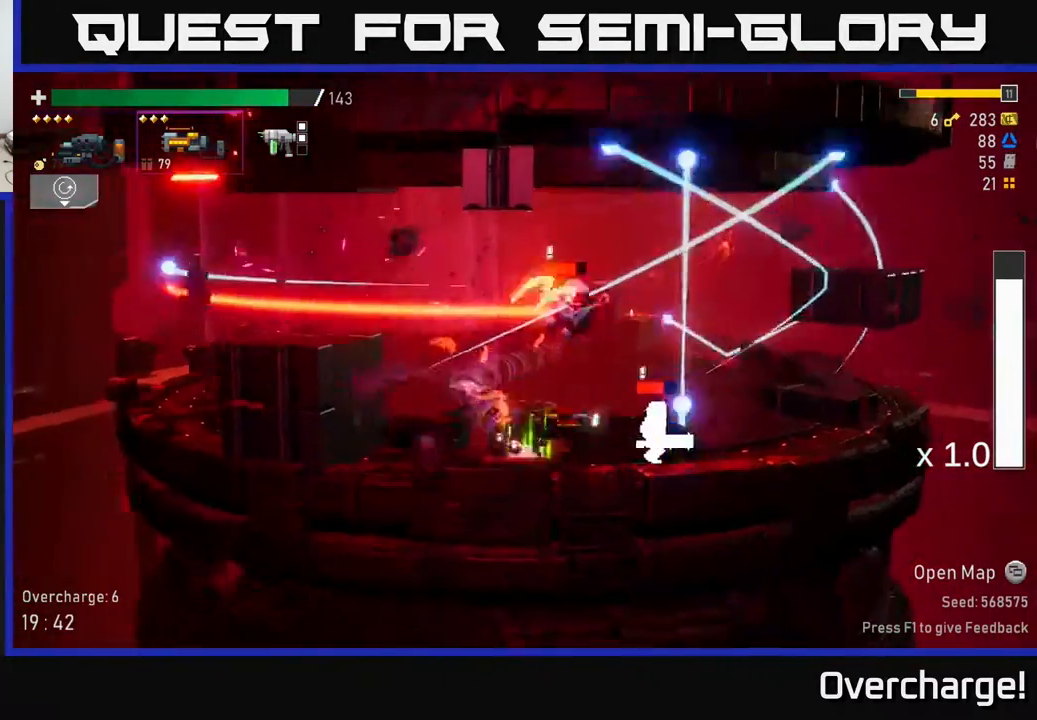
{"buttons": [], "left_stick": "right", "events": [[167, "left_stick", "right"], [200, "R2", "up"]]}
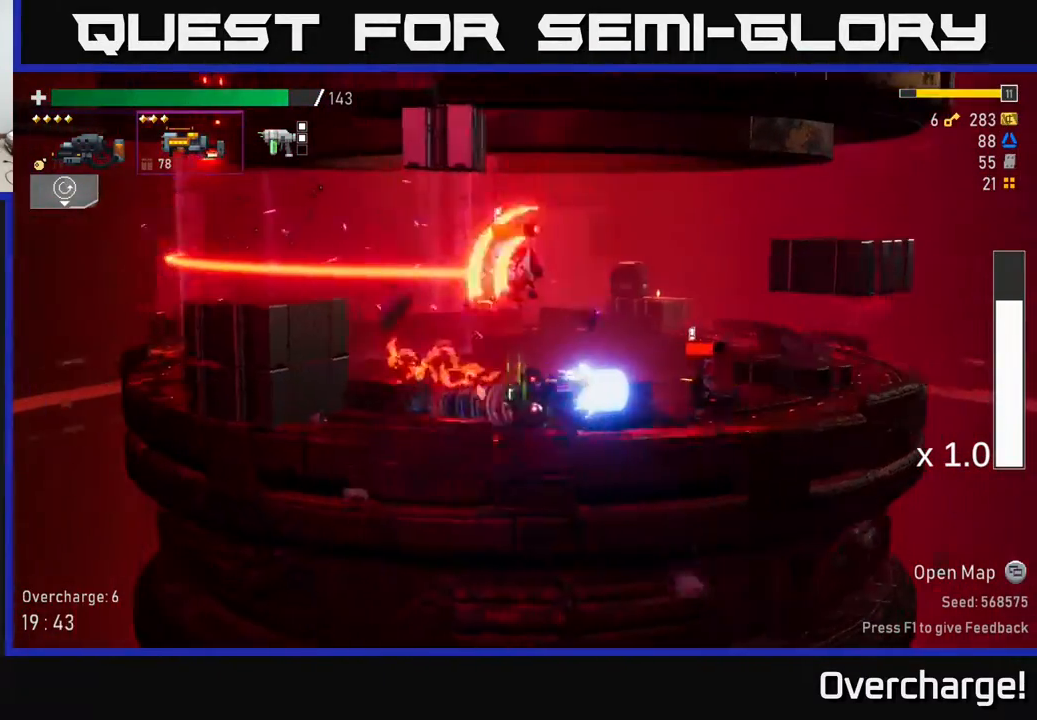
{"buttons": ["R2"], "left_stick": "right", "events": [[267, "L2", "down"], [317, "R2", "down"], [350, "L2", "up"]]}
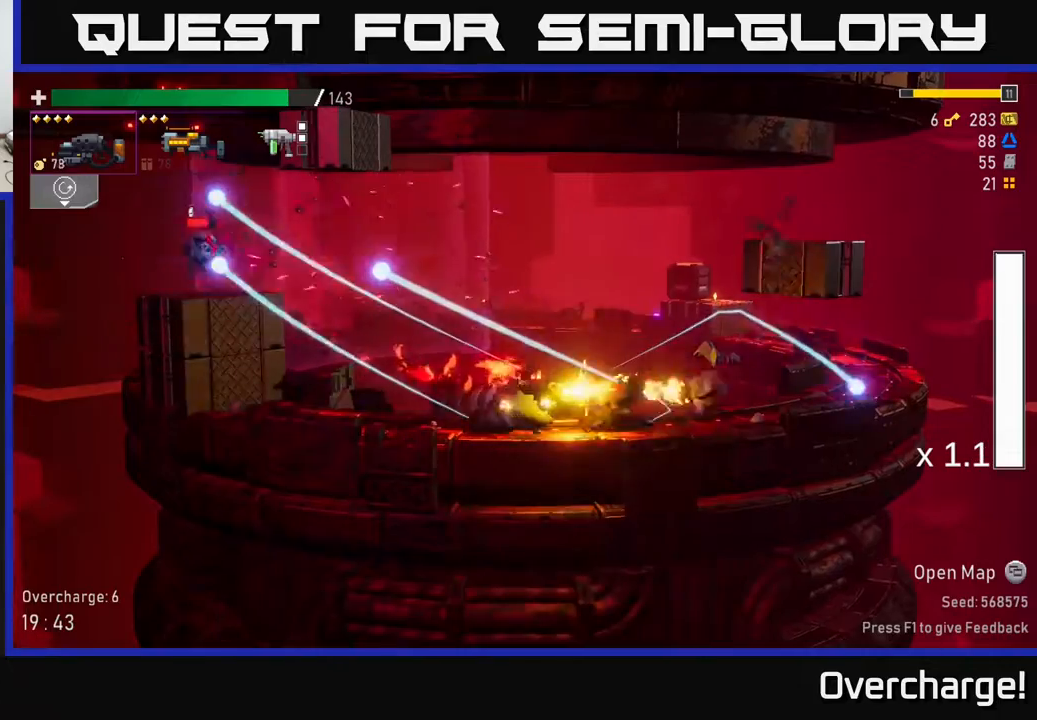
{"buttons": [], "left_stick": "left", "events": [[33, "R2", "up"], [33, "left_stick", "center"], [200, "R2", "down"], [200, "left_stick", "right"], [300, "R2", "up"], [350, "left_stick", "left"]]}
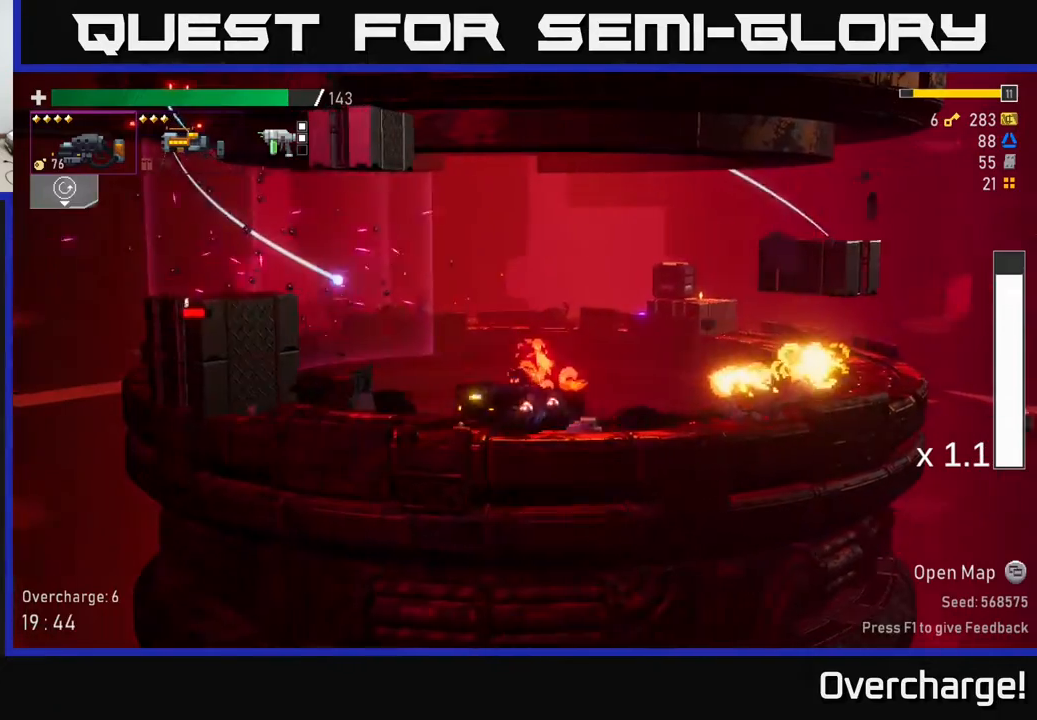
{"buttons": ["A"], "left_stick": "left", "events": [[67, "A", "down"], [217, "A", "up"], [333, "A", "down"]]}
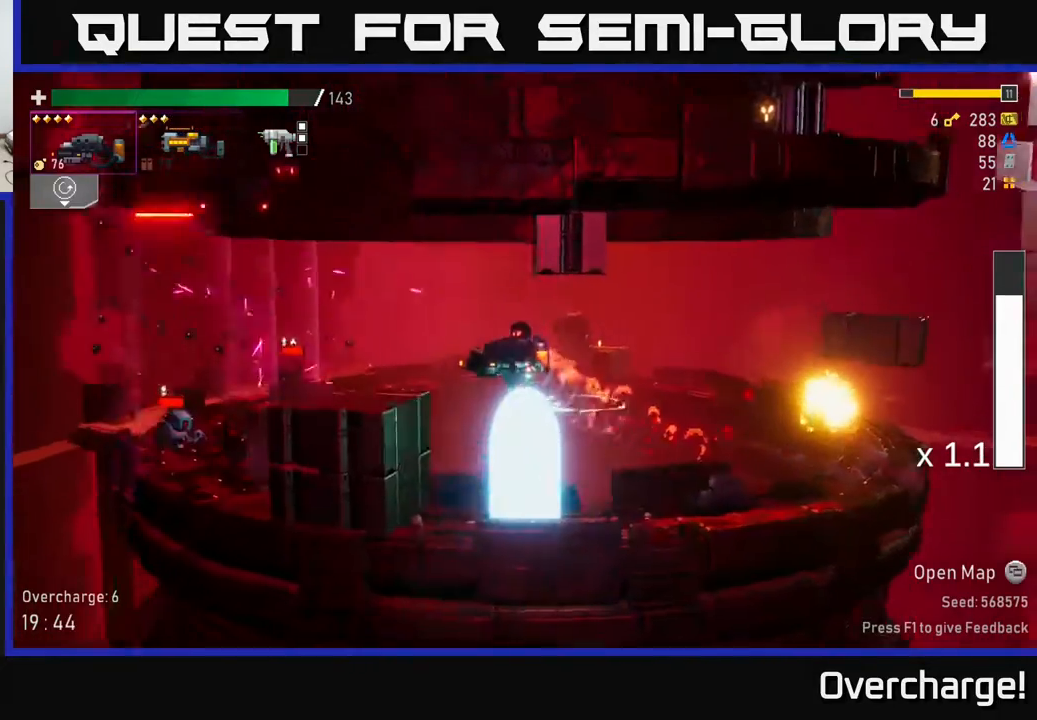
{"buttons": ["A", "R2"], "left_stick": "right", "events": [[67, "X", "down"], [117, "A", "up"], [167, "L2", "down"], [233, "X", "up"], [267, "R2", "down"], [300, "L2", "up"], [333, "left_stick", "right"], [467, "A", "down"]]}